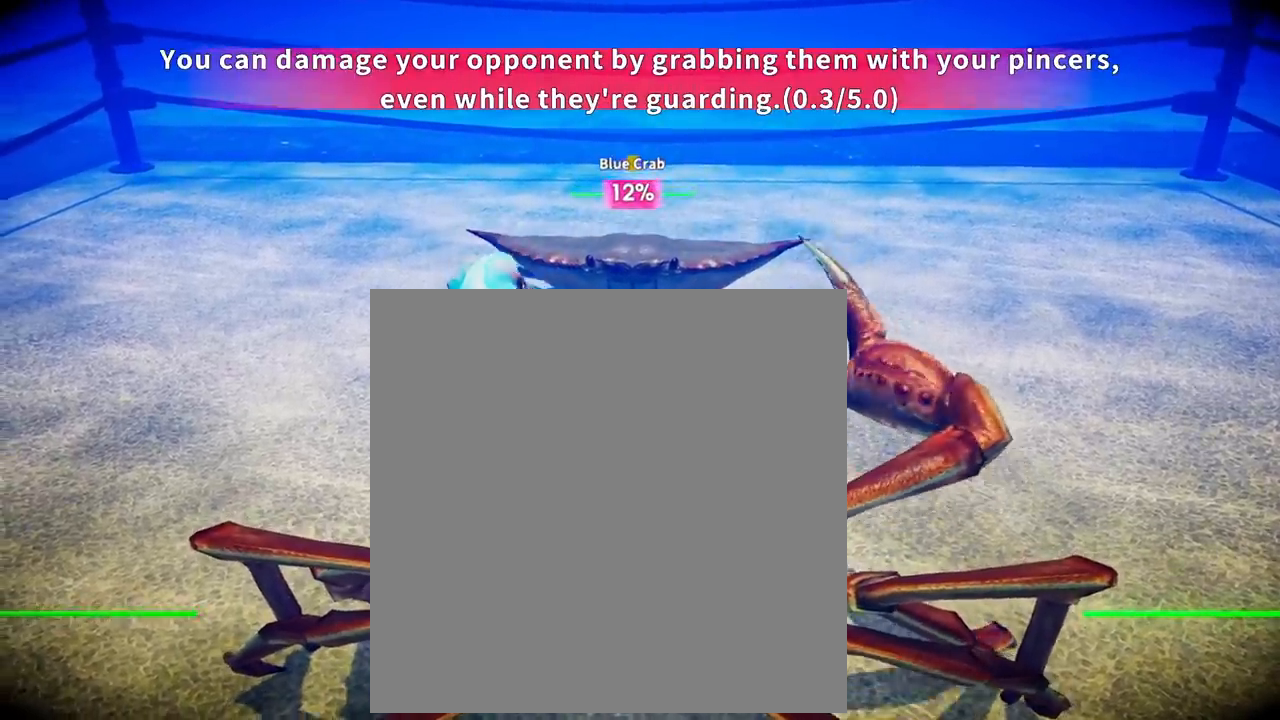
Gameplay with a controller (Xbox layout); each line is a JSON object with the inputs held at the frame after it. "events" lists button and stick changes between this image and that frame as [ms after this image, input, new state], when the widget could be followed in between. Not read: L3 left_stick.
{"buttons": [], "right_stick": "center", "events": []}
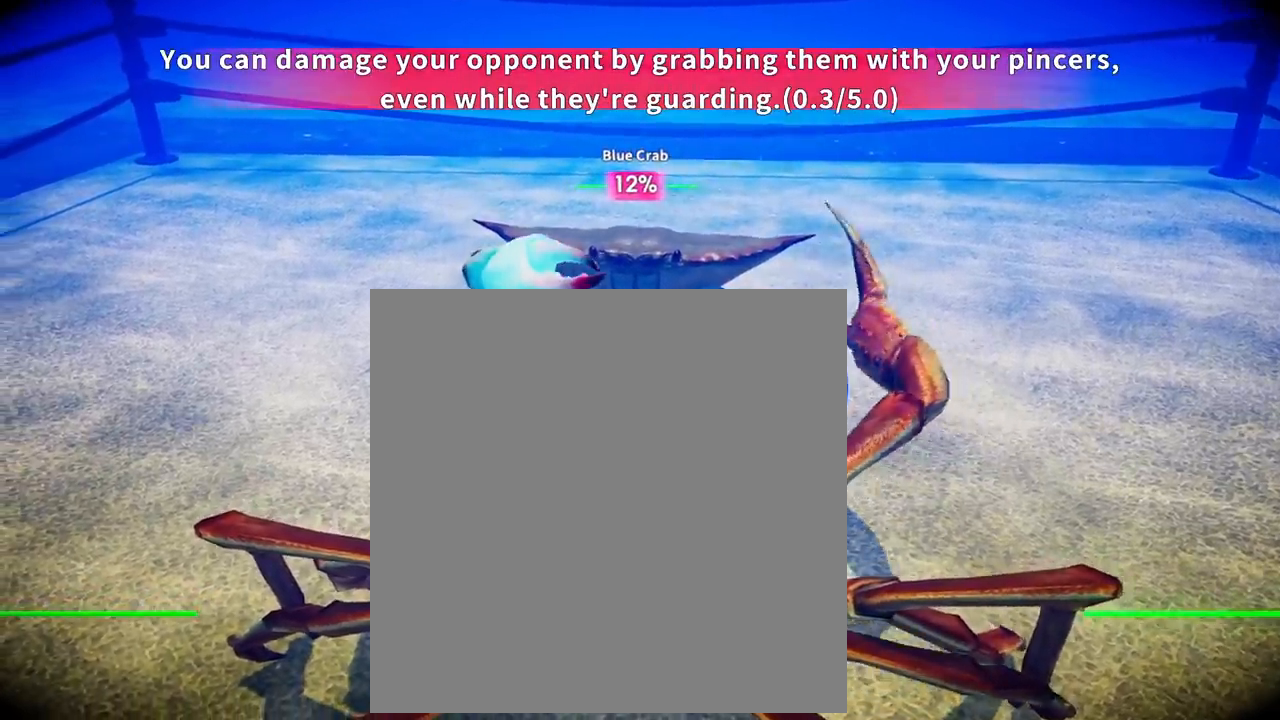
{"buttons": [], "right_stick": "center", "events": []}
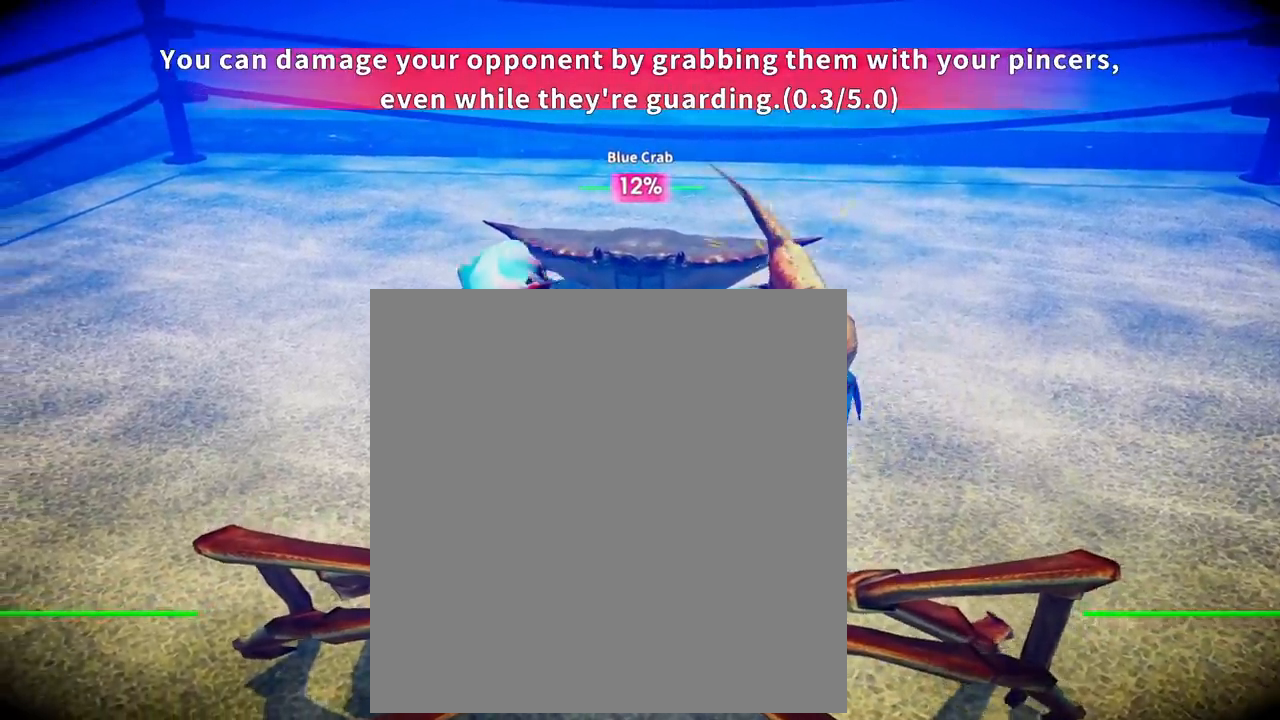
{"buttons": [], "right_stick": "center", "events": [[200, "R1", "down"], [267, "R1", "up"]]}
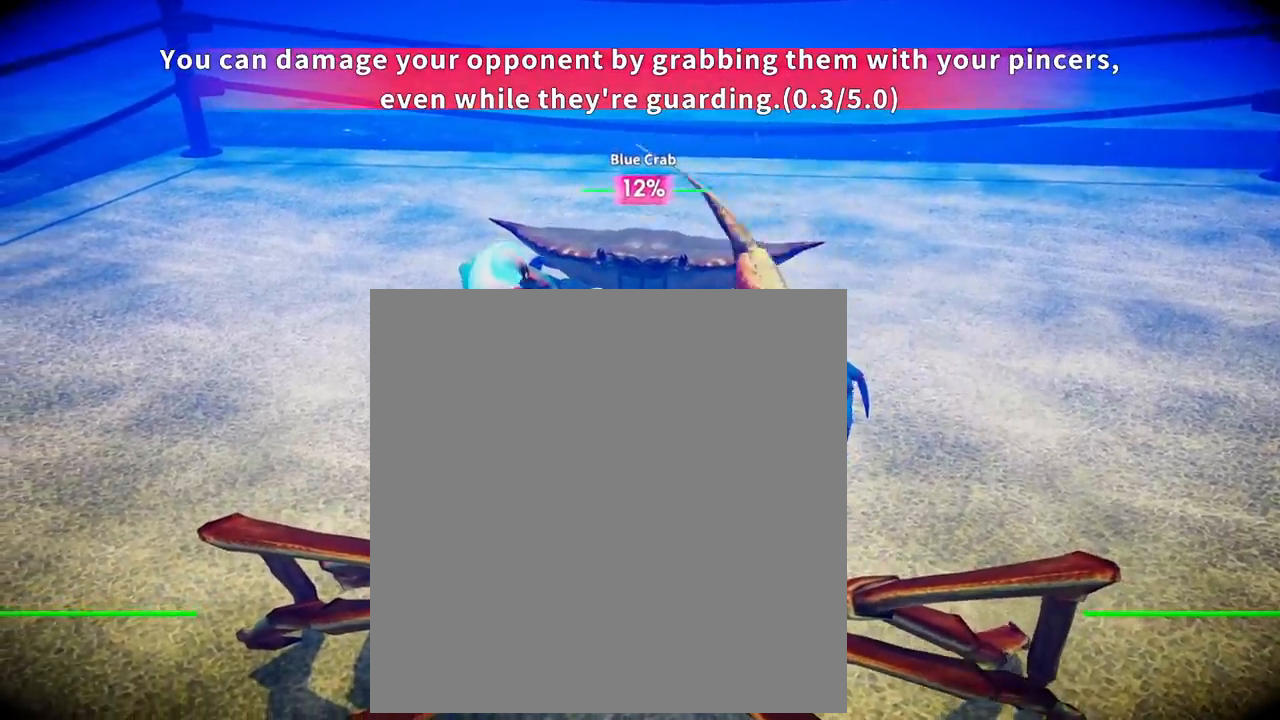
{"buttons": [], "right_stick": "center", "events": []}
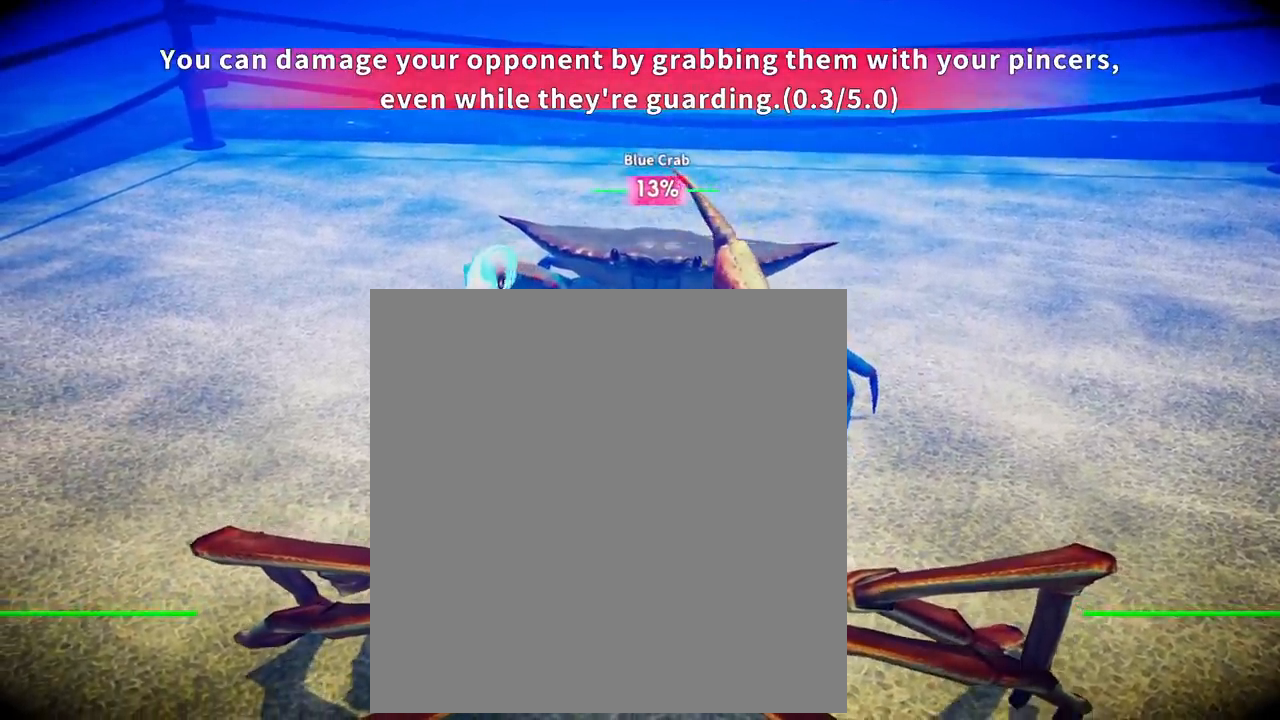
{"buttons": ["L1"], "right_stick": "center", "events": [[400, "L1", "down"]]}